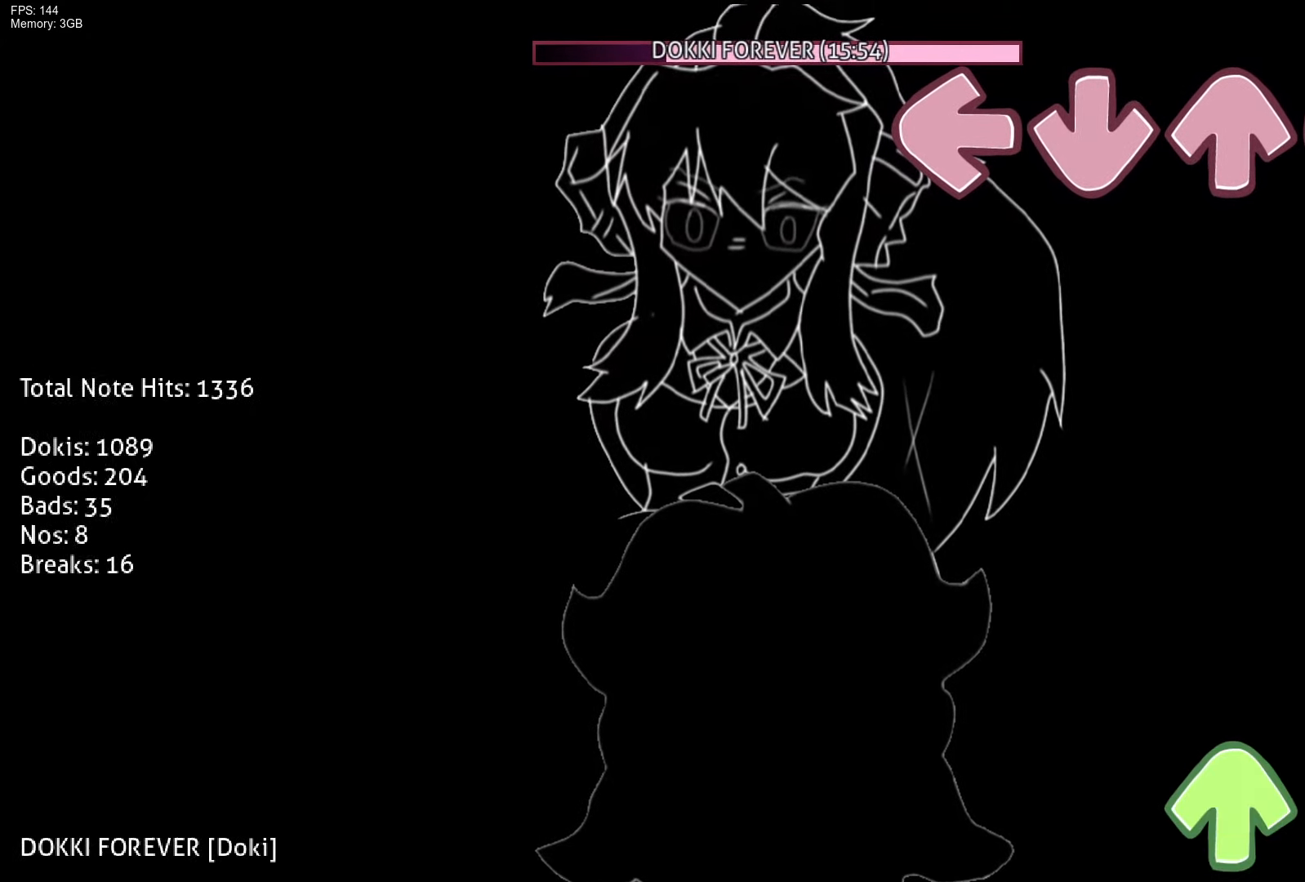
Gameplay with a controller (PlayStation layout); each line is a JSON object with the inputs held at the frame after it. "events" lists button and stick changes between this image and that frame as [ms after this image, input, new state], when the widget could be followed in between. Not read: left_stick right_stick.
{"buttons": ["DPAD_UP"], "events": [[450, "DPAD_UP", "down"]]}
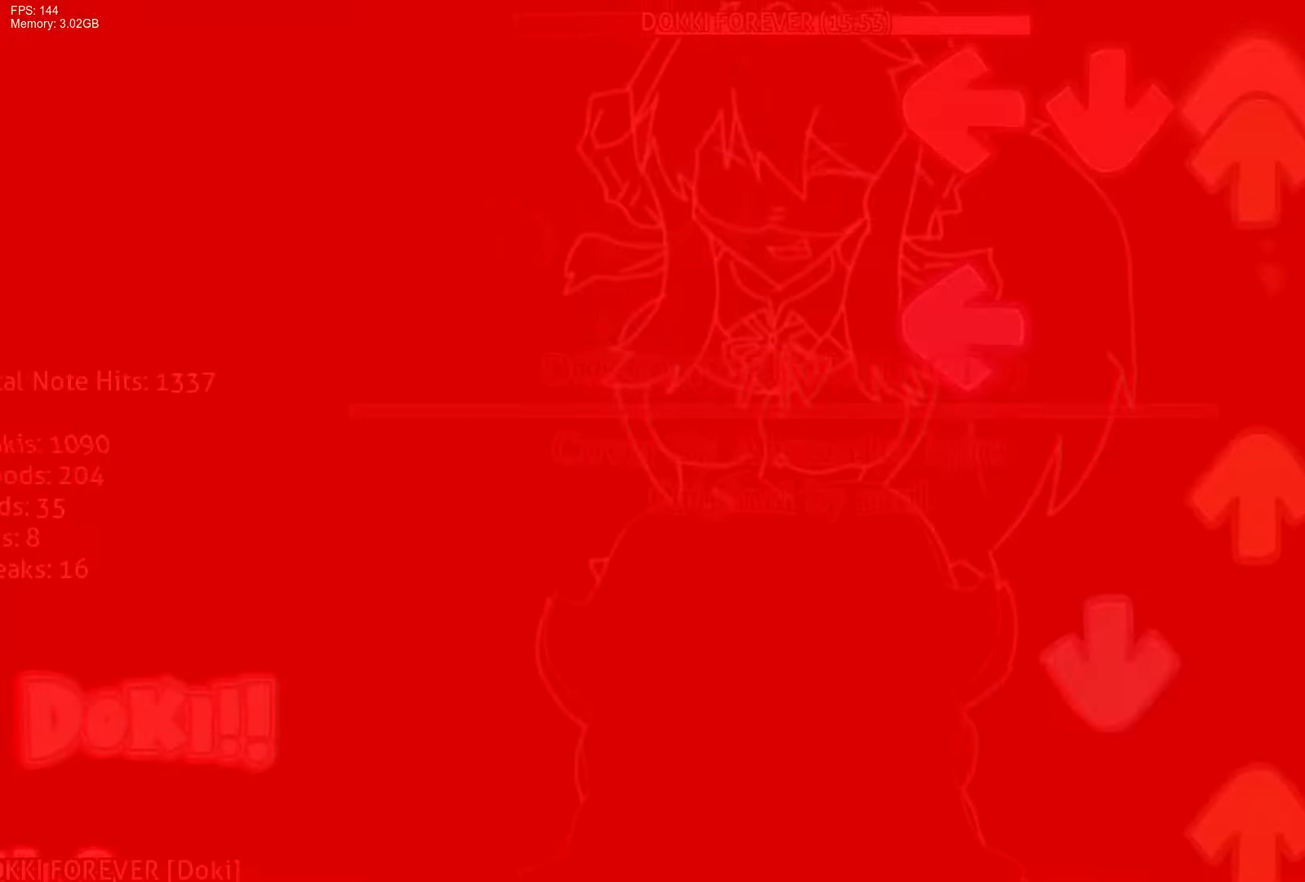
{"buttons": ["R1"], "events": [[67, "DPAD_UP", "up"], [133, "L1", "down"], [167, "DPAD_UP", "down"], [200, "R1", "down"], [250, "DPAD_UP", "up"], [250, "L1", "up"], [317, "DPAD_UP", "down"], [317, "R1", "up"], [333, "CROSS", "down"], [333, "L1", "down"], [417, "R1", "down"], [433, "DPAD_UP", "up"], [433, "L1", "up"], [500, "CROSS", "up"]]}
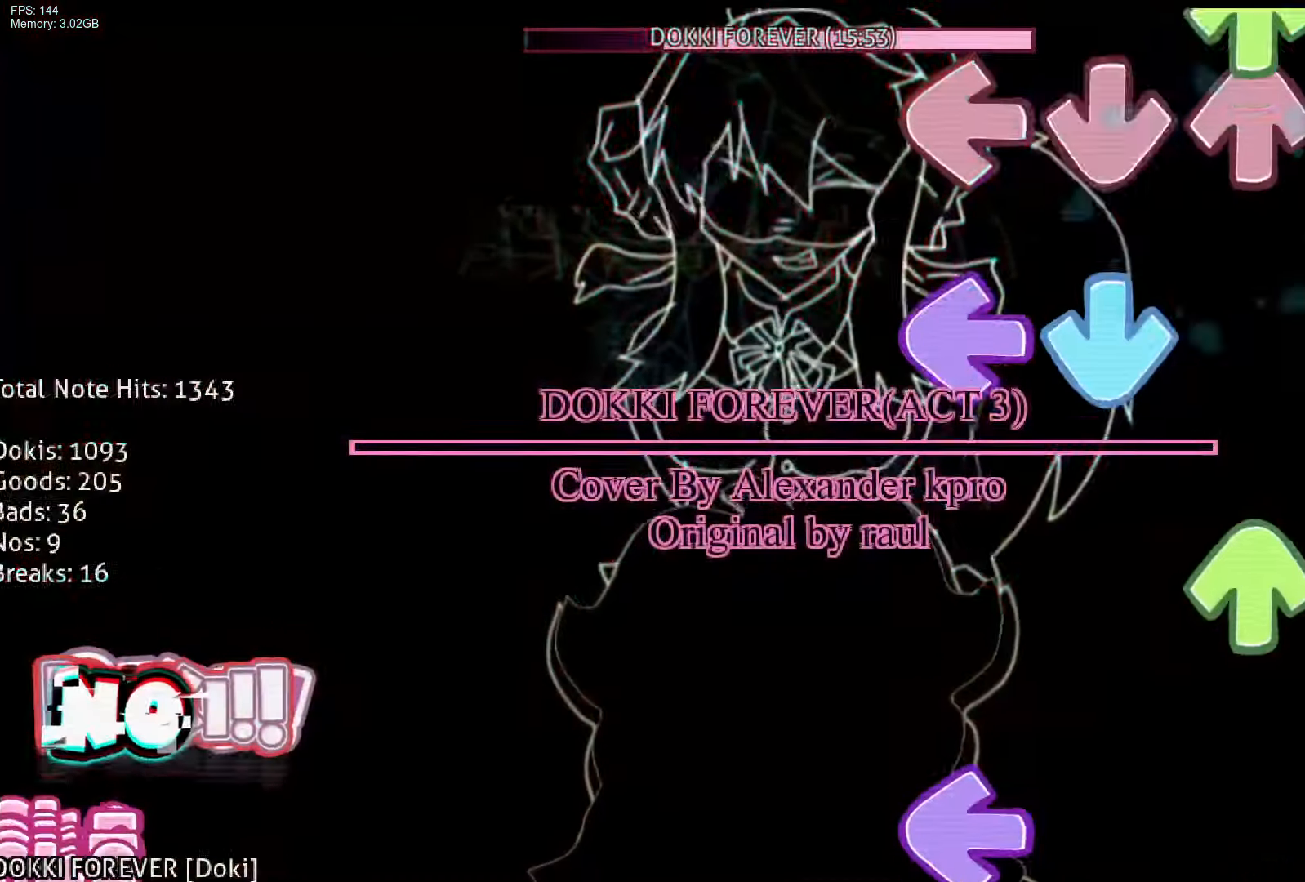
{"buttons": ["L1"], "events": [[17, "DPAD_UP", "down"], [33, "R1", "up"], [117, "CROSS", "down"], [117, "DPAD_UP", "up"], [133, "R1", "down"], [183, "L1", "down"], [183, "R2", "down"], [200, "CROSS", "up"], [233, "R2", "up"], [250, "R1", "up"], [300, "CROSS", "down"], [300, "DPAD_UP", "down"], [333, "L1", "up"], [333, "R1", "down"], [400, "DPAD_UP", "up"], [417, "CROSS", "up"], [417, "R1", "up"], [483, "L1", "down"]]}
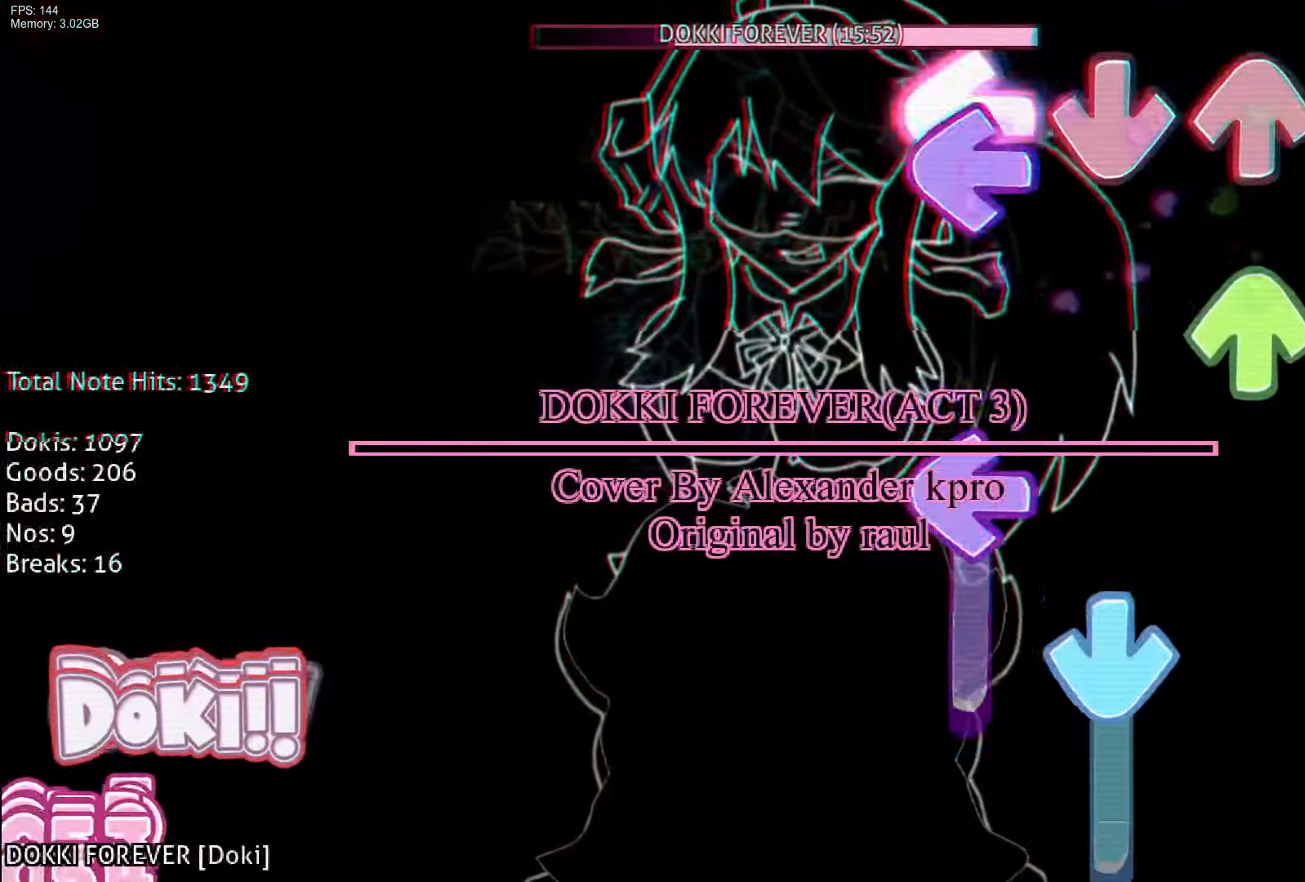
{"buttons": ["CROSS"], "events": [[50, "L1", "up"], [133, "R1", "down"], [150, "L1", "down"], [250, "DPAD_UP", "down"], [250, "L1", "up"], [333, "R1", "up"], [350, "L1", "down"], [367, "CROSS", "down"], [383, "DPAD_UP", "up"], [500, "L1", "up"]]}
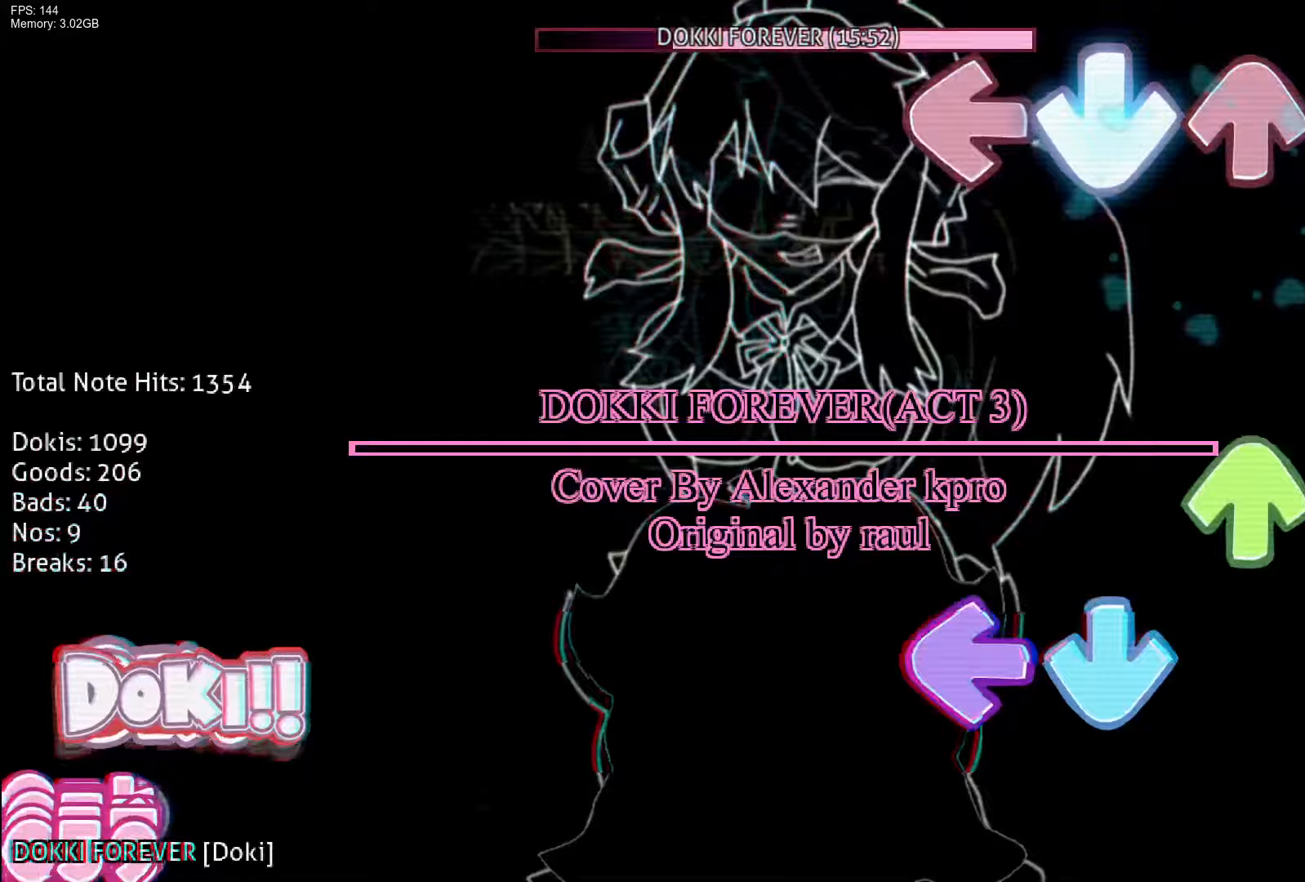
{"buttons": ["R1"], "events": [[17, "R1", "down"], [50, "CROSS", "up"], [200, "DPAD_UP", "down"], [233, "R1", "up"], [300, "CROSS", "down"], [350, "DPAD_UP", "up"], [400, "R1", "down"], [417, "L1", "down"], [467, "CROSS", "up"], [483, "L1", "up"]]}
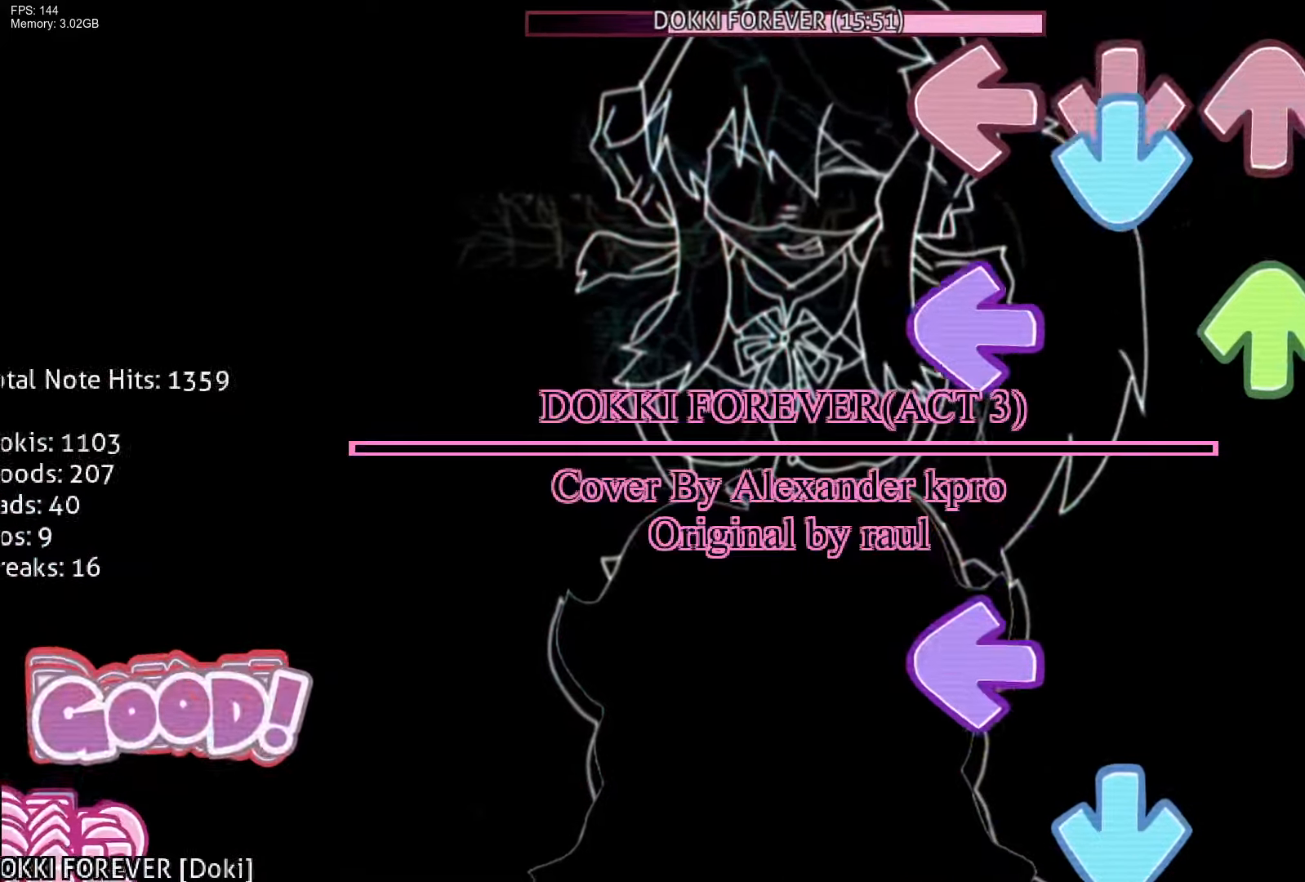
{"buttons": ["CROSS"], "events": [[17, "R1", "up"], [50, "CROSS", "down"], [117, "L1", "down"], [167, "CROSS", "up"], [200, "DPAD_UP", "down"], [233, "R1", "down"], [250, "L1", "up"], [283, "DPAD_UP", "up"], [350, "R1", "up"], [367, "L1", "down"], [417, "CROSS", "down"], [500, "L1", "up"]]}
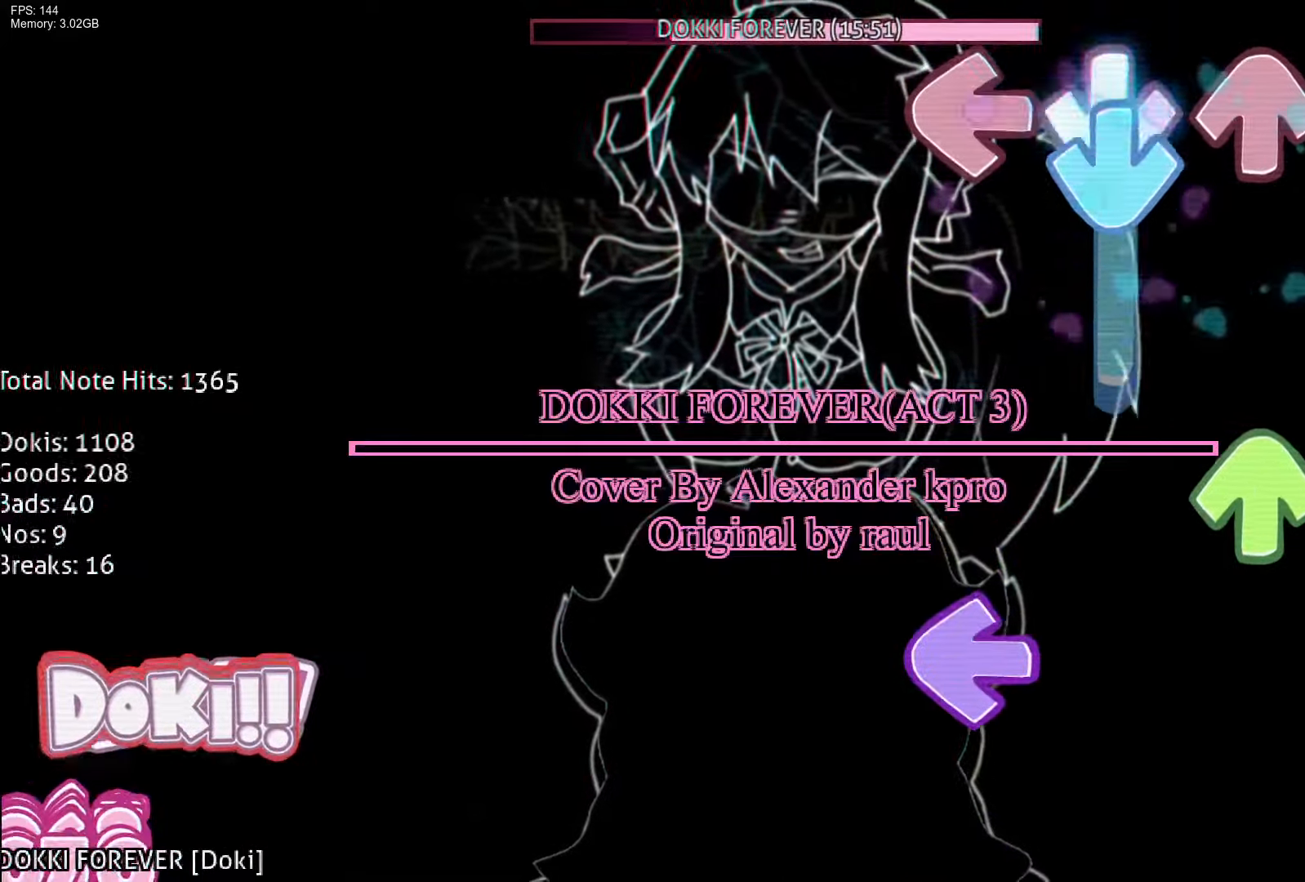
{"buttons": ["L1", "R1"], "events": [[33, "CROSS", "up"], [83, "CROSS", "down"], [200, "DPAD_UP", "down"], [267, "CROSS", "up"], [350, "DPAD_UP", "up"], [400, "L1", "down"], [417, "R1", "down"]]}
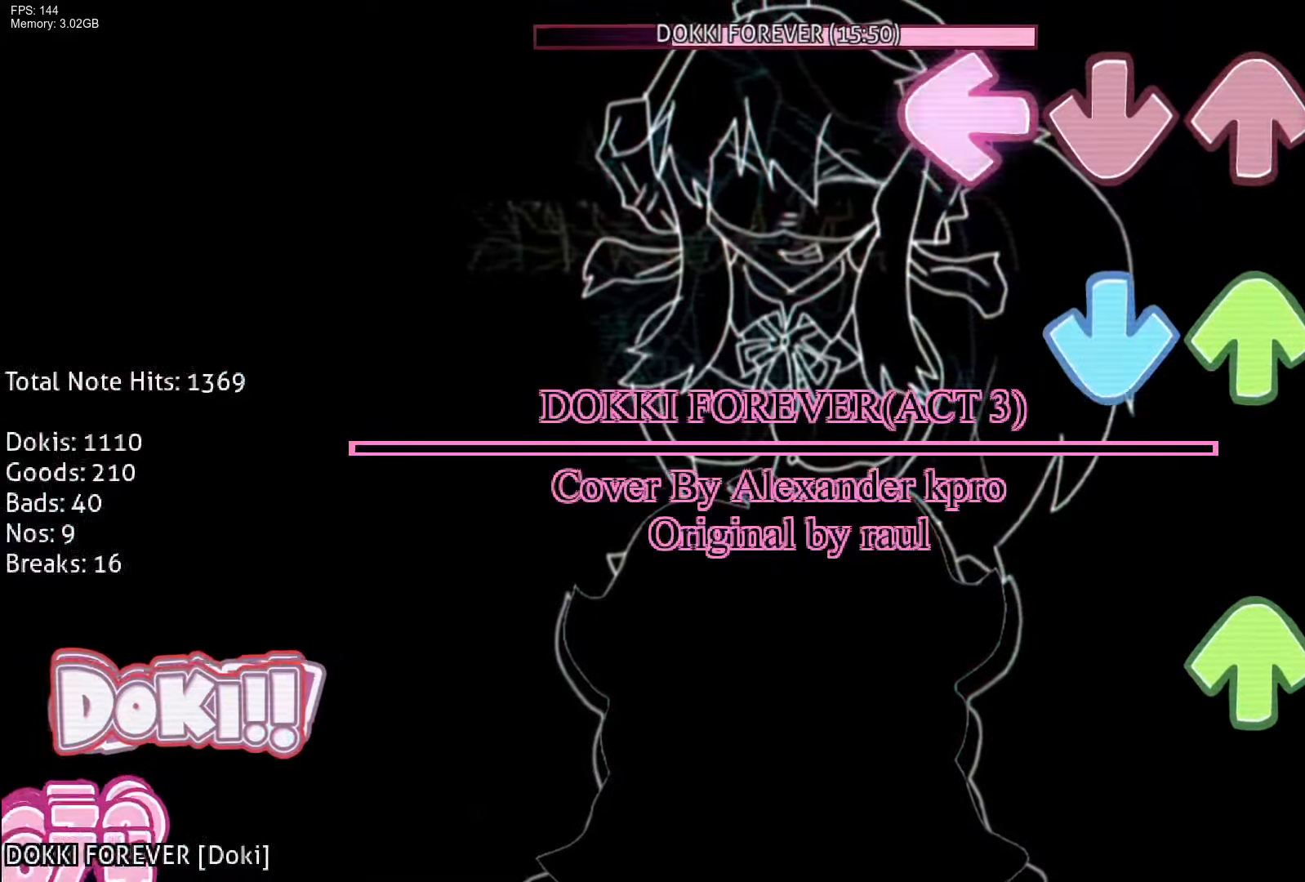
{"buttons": ["R1"], "events": [[50, "L1", "up"], [50, "R1", "up"], [83, "CROSS", "down"], [117, "DPAD_UP", "down"], [217, "CROSS", "up"], [250, "DPAD_UP", "up"], [317, "R1", "down"], [350, "DPAD_UP", "down"], [417, "R1", "up"], [450, "DPAD_UP", "up"], [483, "R1", "down"]]}
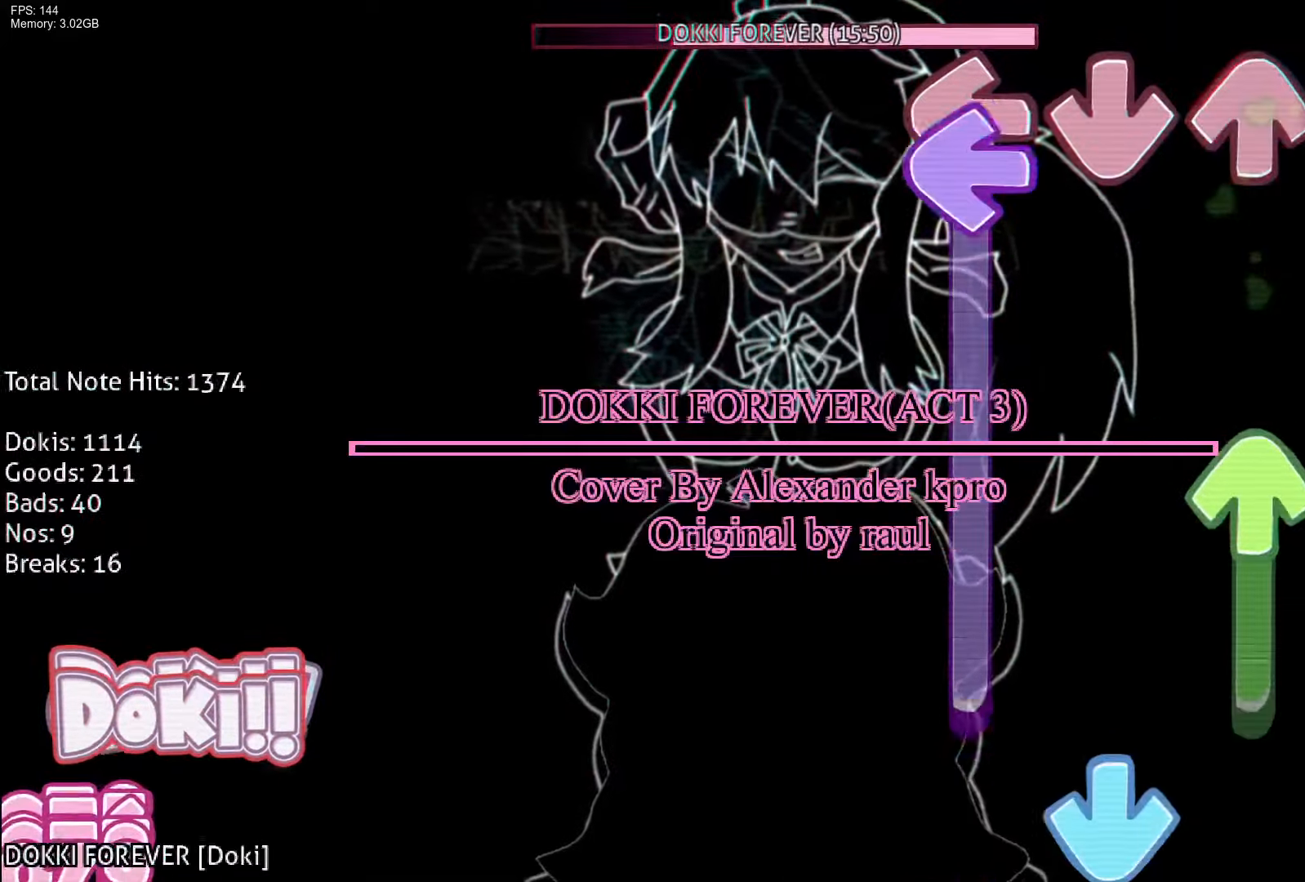
{"buttons": ["CROSS", "DPAD_UP"], "events": [[67, "L1", "down"], [133, "R1", "up"], [267, "DPAD_UP", "down"], [417, "CROSS", "down"], [433, "L1", "up"]]}
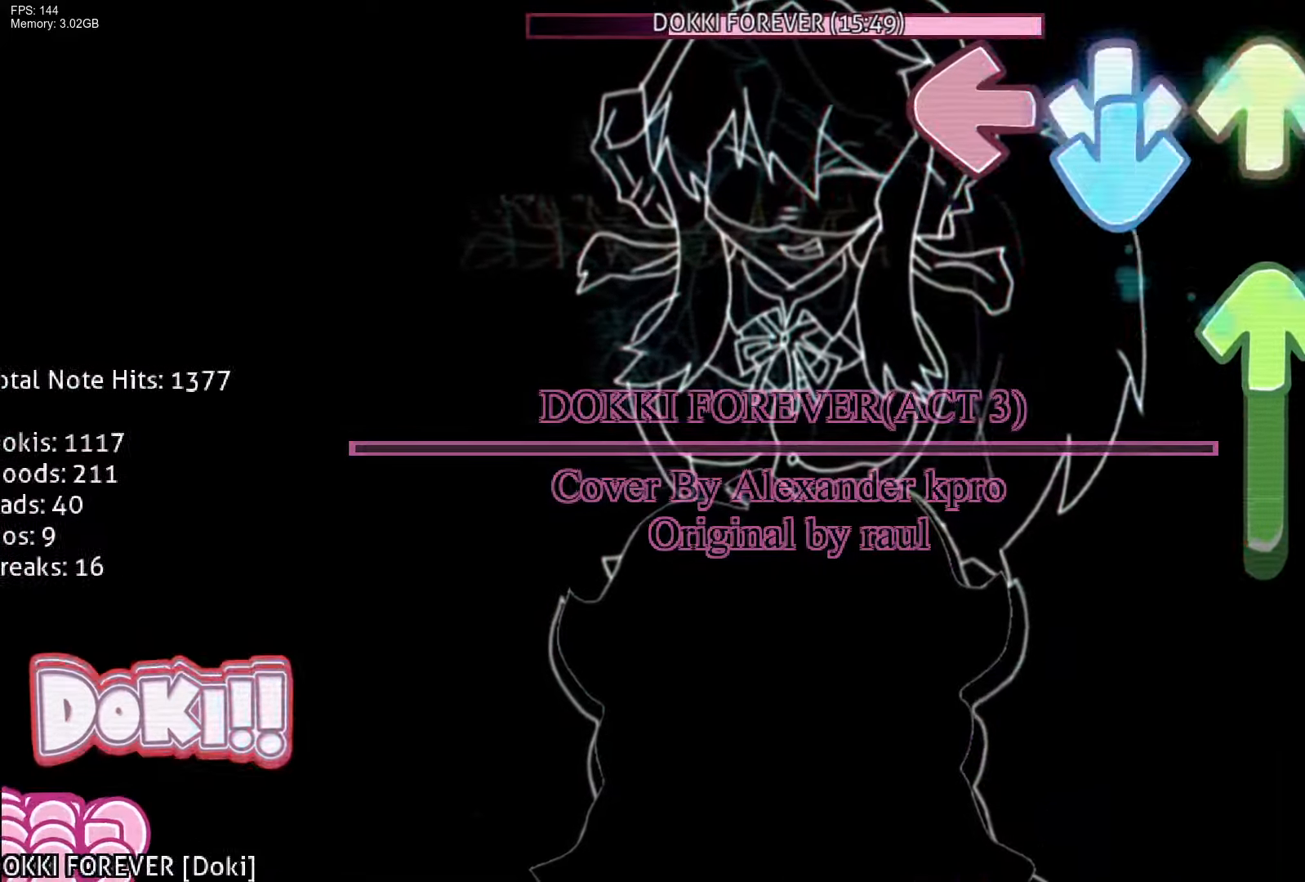
{"buttons": ["CROSS"], "events": [[17, "DPAD_UP", "up"], [50, "CROSS", "up"], [83, "CROSS", "down"], [133, "DPAD_UP", "down"], [200, "R1", "down"], [283, "CROSS", "up"], [317, "DPAD_UP", "up"], [367, "R2", "down"], [450, "R2", "up"], [483, "CROSS", "down"], [483, "R1", "up"]]}
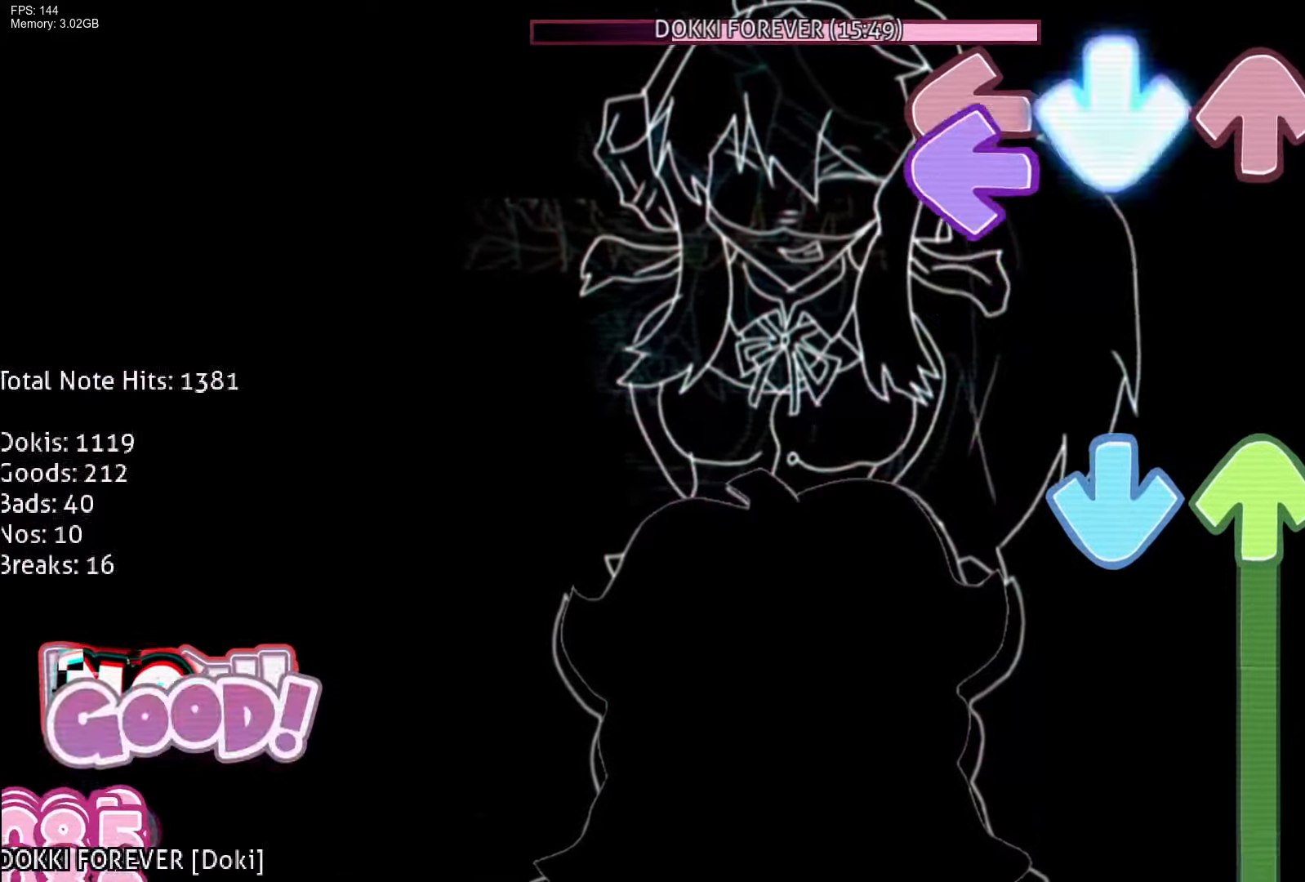
{"buttons": ["CROSS", "DPAD_UP"], "events": [[67, "L1", "down"], [117, "CROSS", "up"], [183, "CROSS", "down"], [217, "DPAD_UP", "down"], [217, "L1", "up"]]}
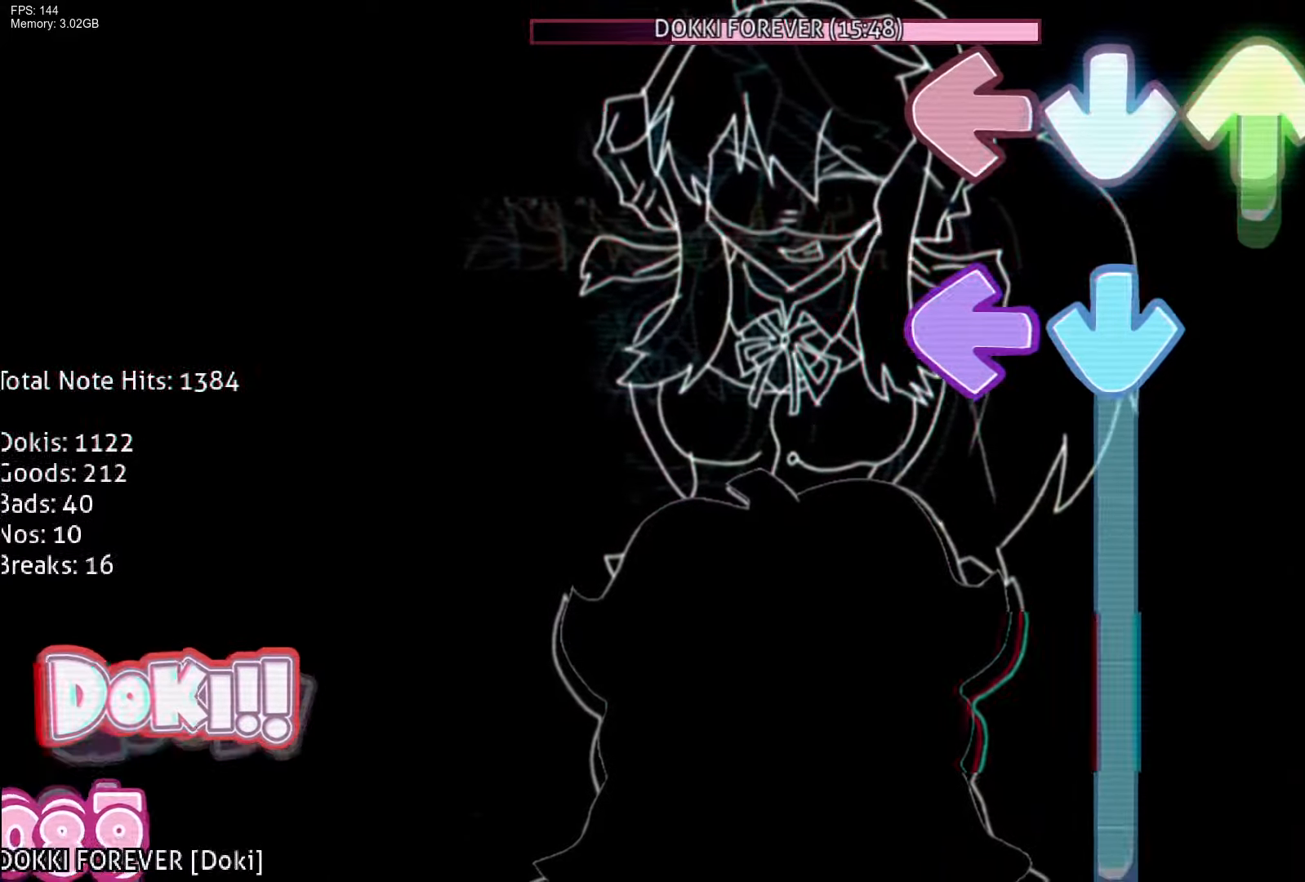
{"buttons": ["CROSS", "L1"], "events": [[50, "CROSS", "up"], [100, "DPAD_UP", "up"], [133, "CROSS", "down"], [167, "L1", "down"]]}
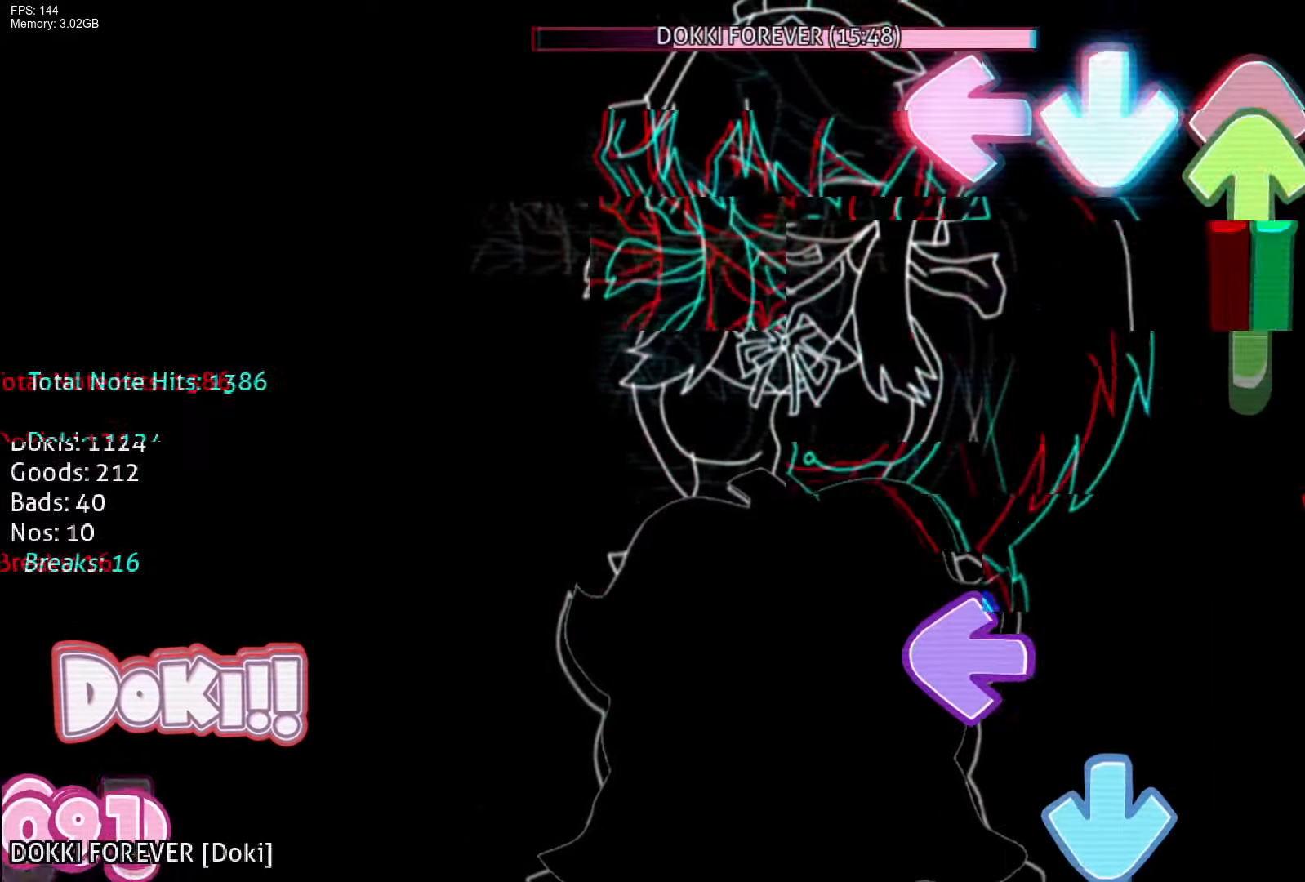
{"buttons": ["CROSS", "L1"], "events": [[33, "DPAD_UP", "down"], [50, "L1", "up"], [100, "CROSS", "up"], [183, "R1", "down"], [233, "DPAD_UP", "up"], [317, "R1", "up"], [350, "L1", "down"], [383, "CROSS", "down"]]}
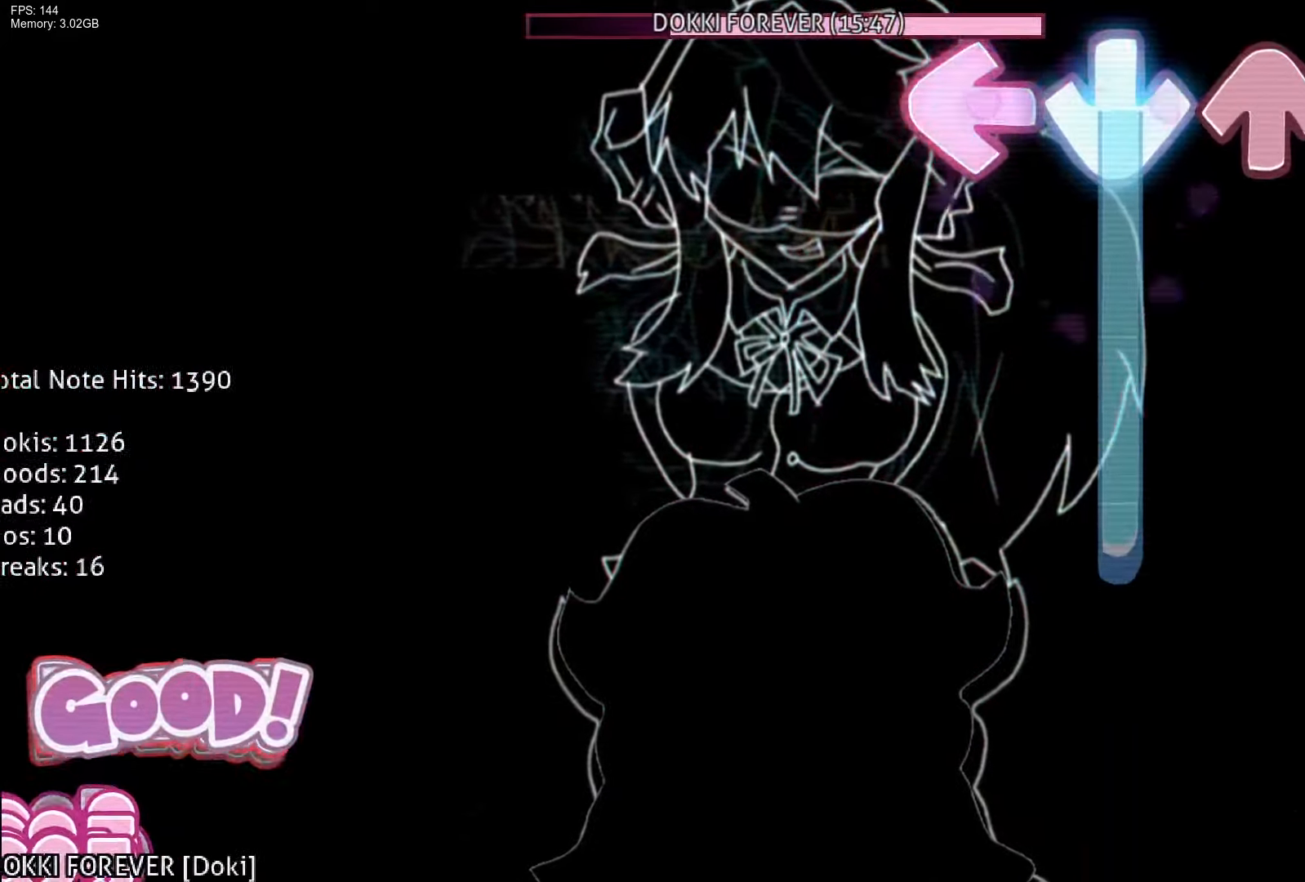
{"buttons": [], "events": [[17, "L1", "up"], [500, "CROSS", "up"]]}